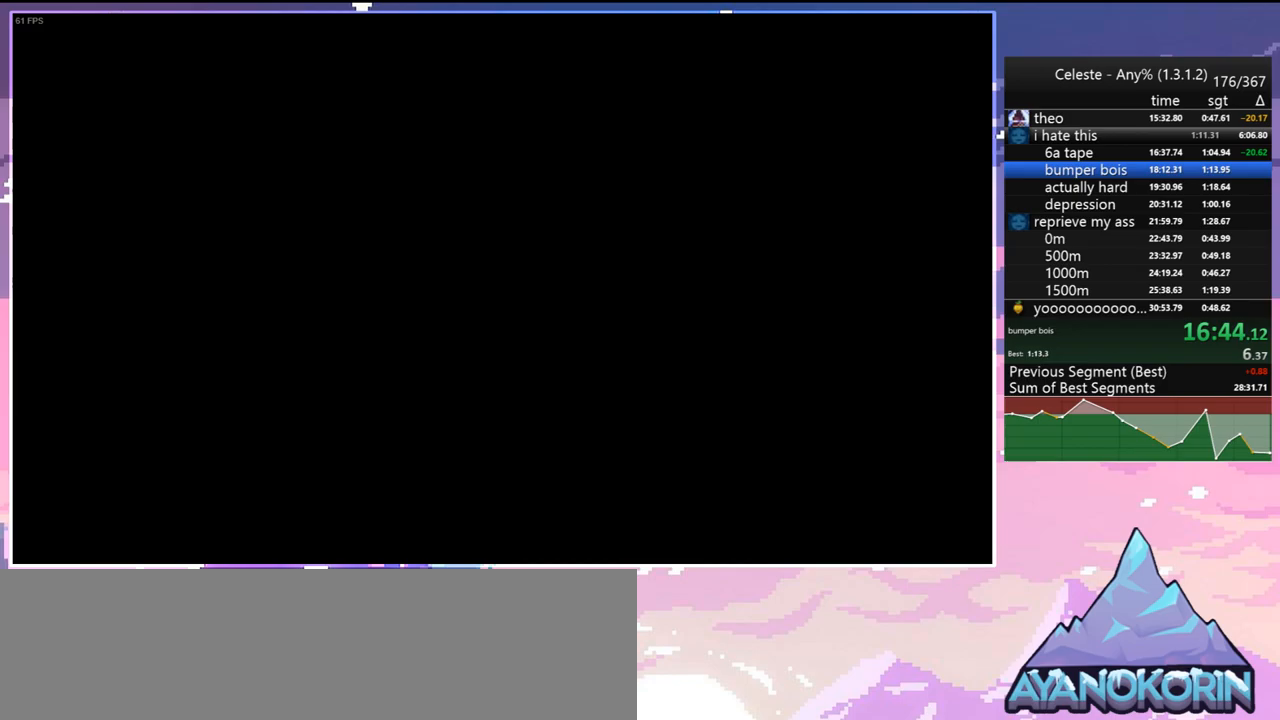
Gameplay with keyboard; each line is a JSON object with the keys held at the frame after it. "events" lists presses ("down") and releases ("up") of "dash", "down", "grab", "jump", "jump2", "left", "menu", "right", "skip" and "up" between this image and that frame as [ms after this image, input, new state], when the widget could be followed in between. No other keys are recorded. Mouse input is not recorded. Key names are as the overlay labels them; some are game actions (e.g. jump) rather than physical keys.
{"keys": ["down", "left"], "events": [[367, "dash", "down"], [467, "dash", "up"]]}
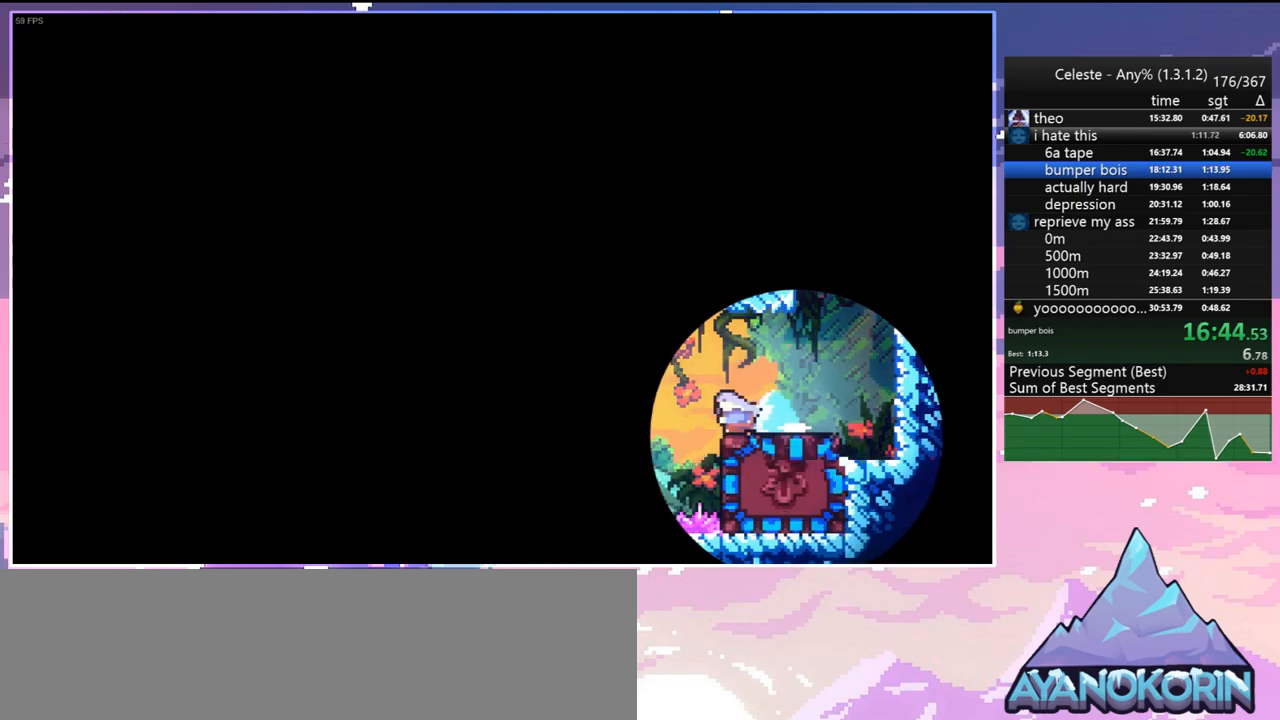
{"keys": ["right"], "events": [[17, "left", "up"], [17, "right", "down"], [67, "dash", "down"], [200, "dash", "up"], [300, "down", "up"]]}
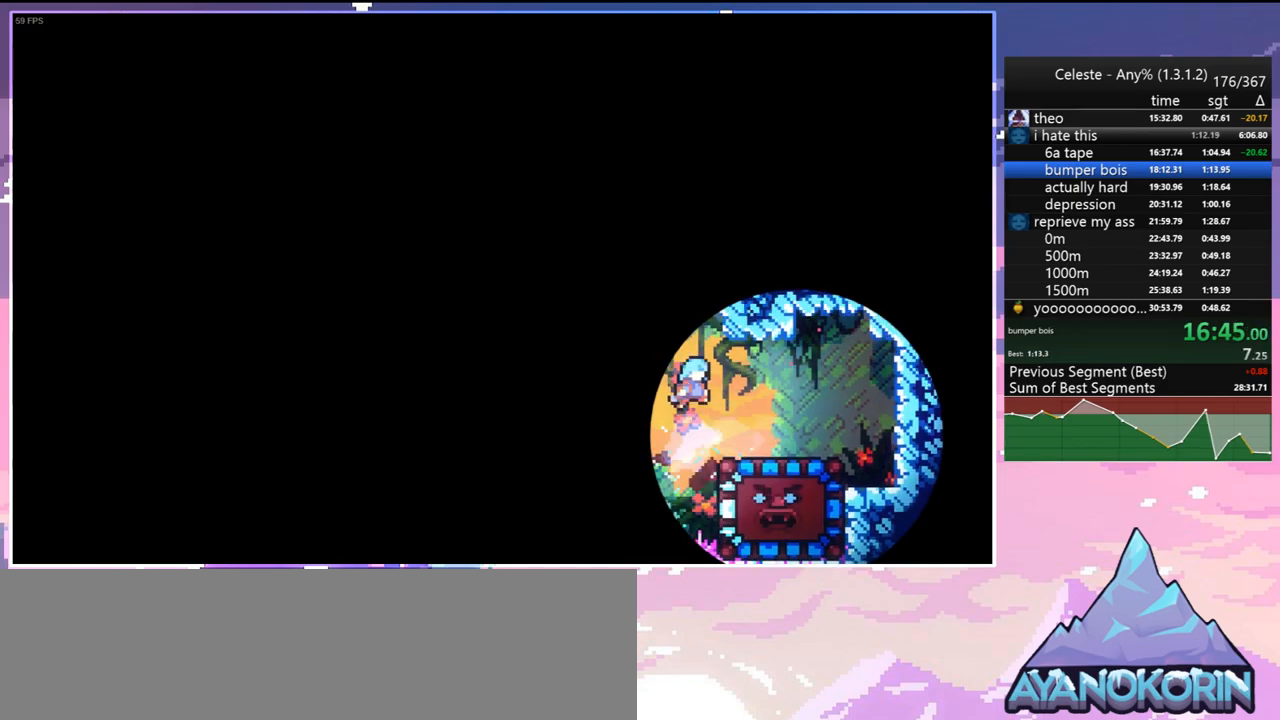
{"keys": ["down"], "events": [[83, "down", "down"], [167, "right", "up"]]}
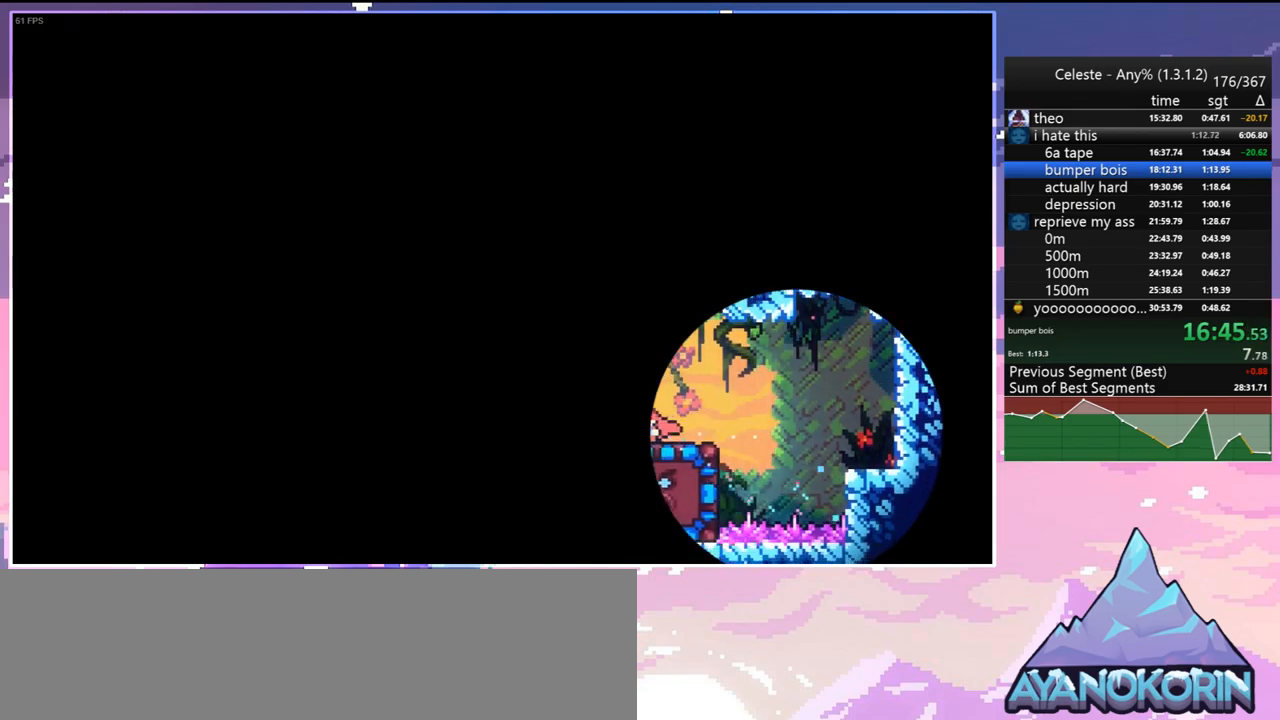
{"keys": [], "events": [[233, "dash", "down"], [333, "dash", "up"], [417, "down", "up"]]}
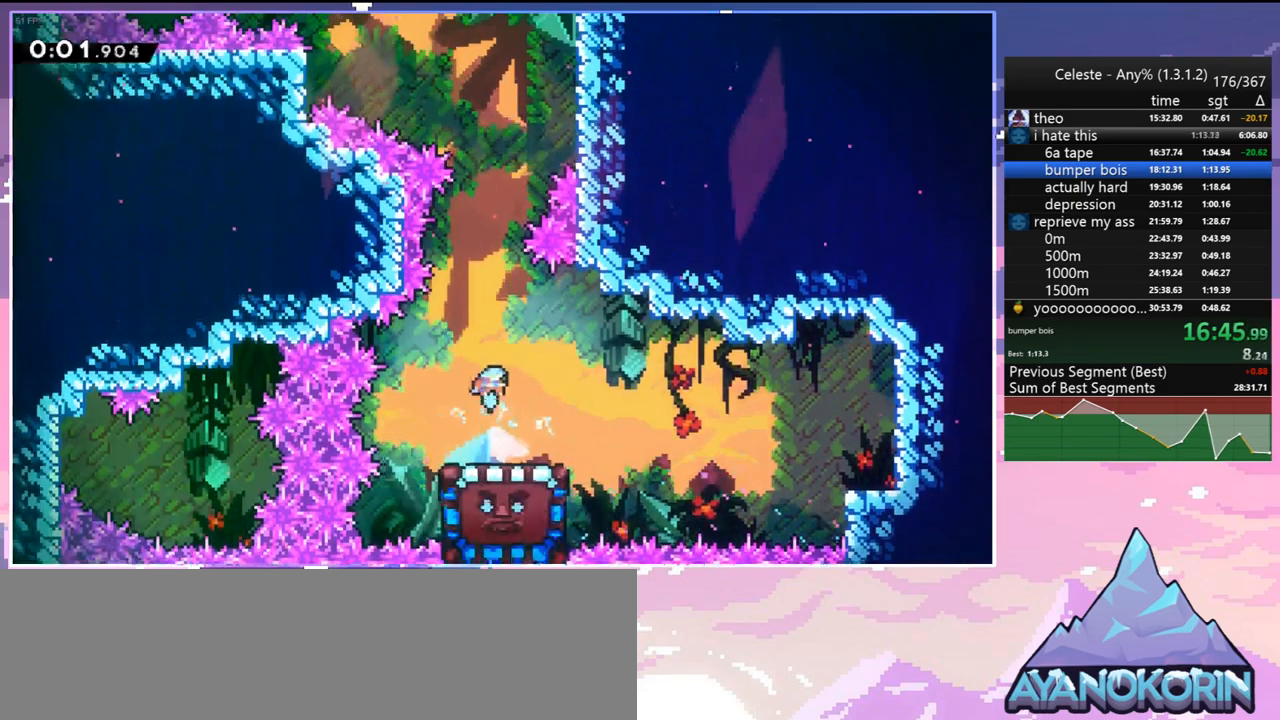
{"keys": [], "events": [[100, "left", "down"], [200, "left", "up"]]}
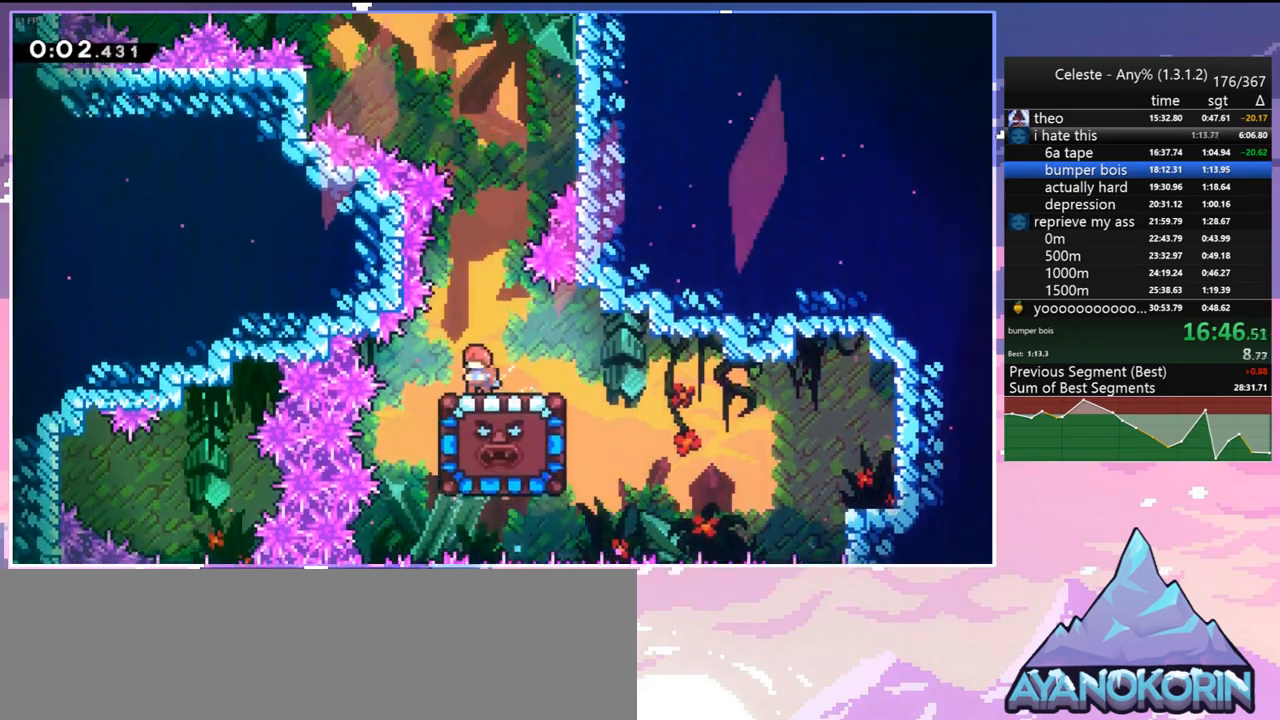
{"keys": ["left"], "events": [[350, "left", "down"]]}
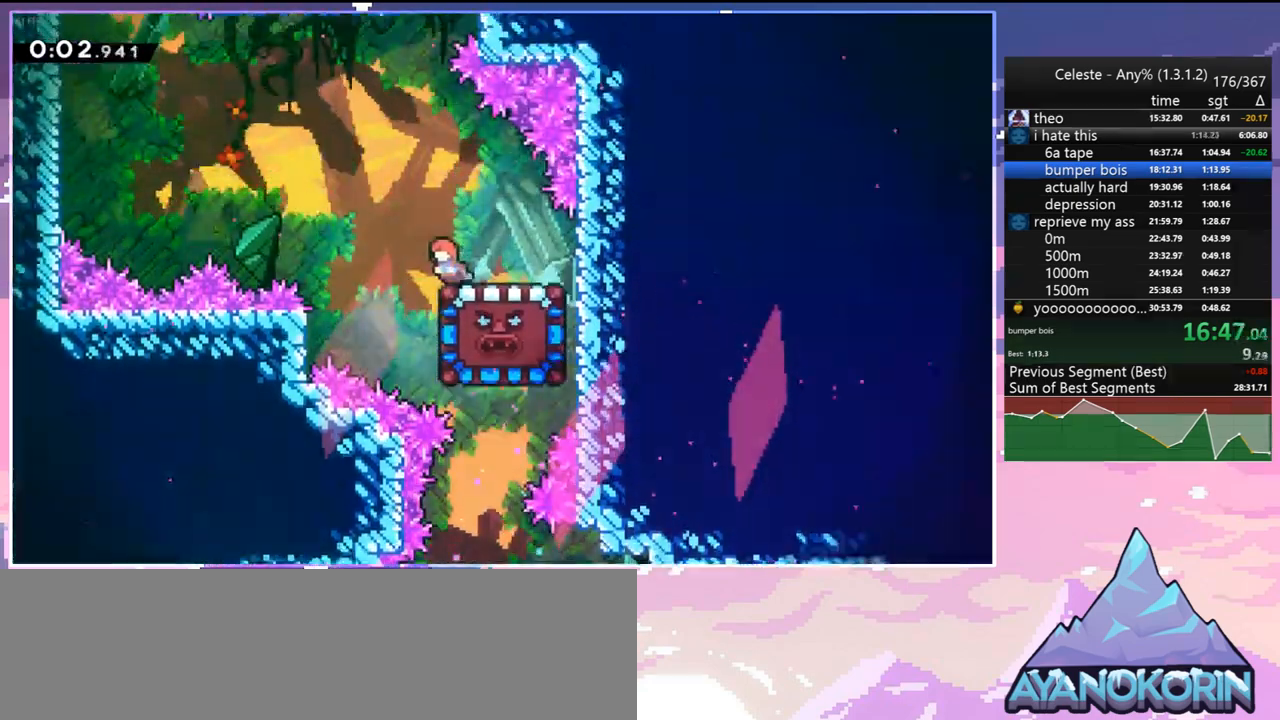
{"keys": ["grab", "right", "up"], "events": [[133, "dash", "down"], [133, "left", "up"], [133, "right", "down"], [183, "grab", "down"], [283, "dash", "up"], [283, "up", "down"]]}
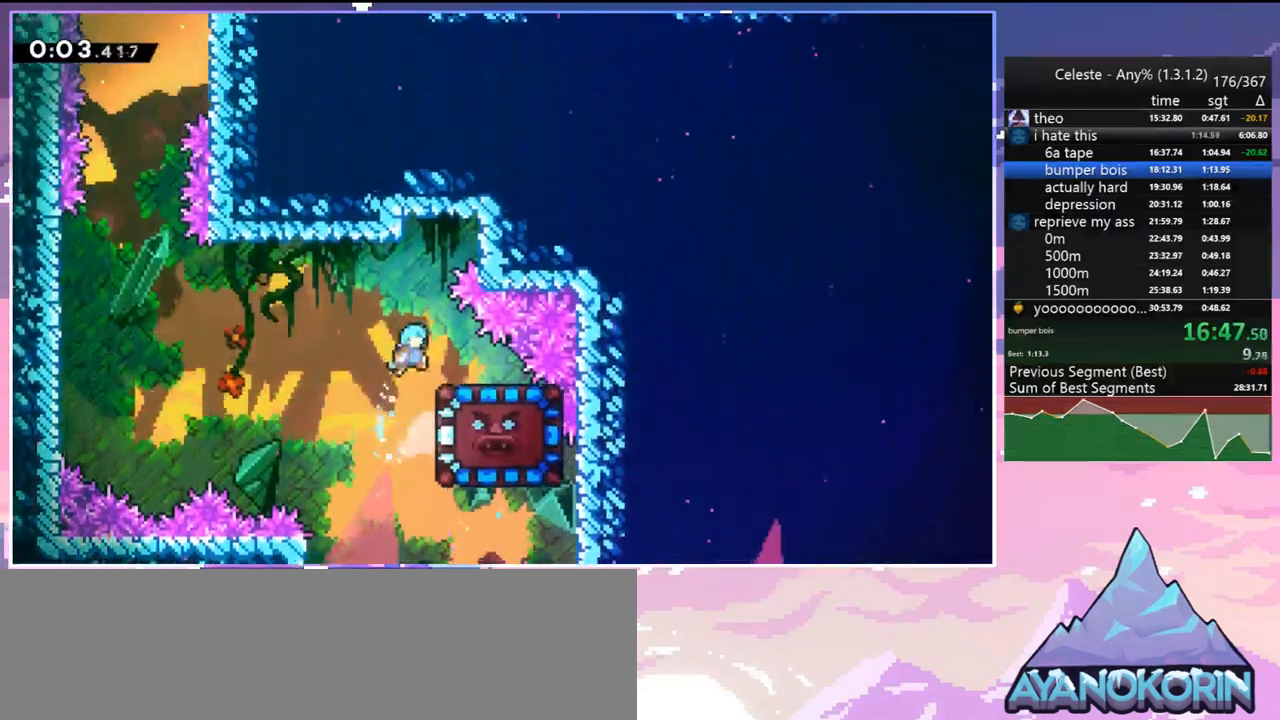
{"keys": ["down"], "events": [[100, "grab", "up"], [150, "up", "up"], [250, "down", "down"], [250, "right", "up"]]}
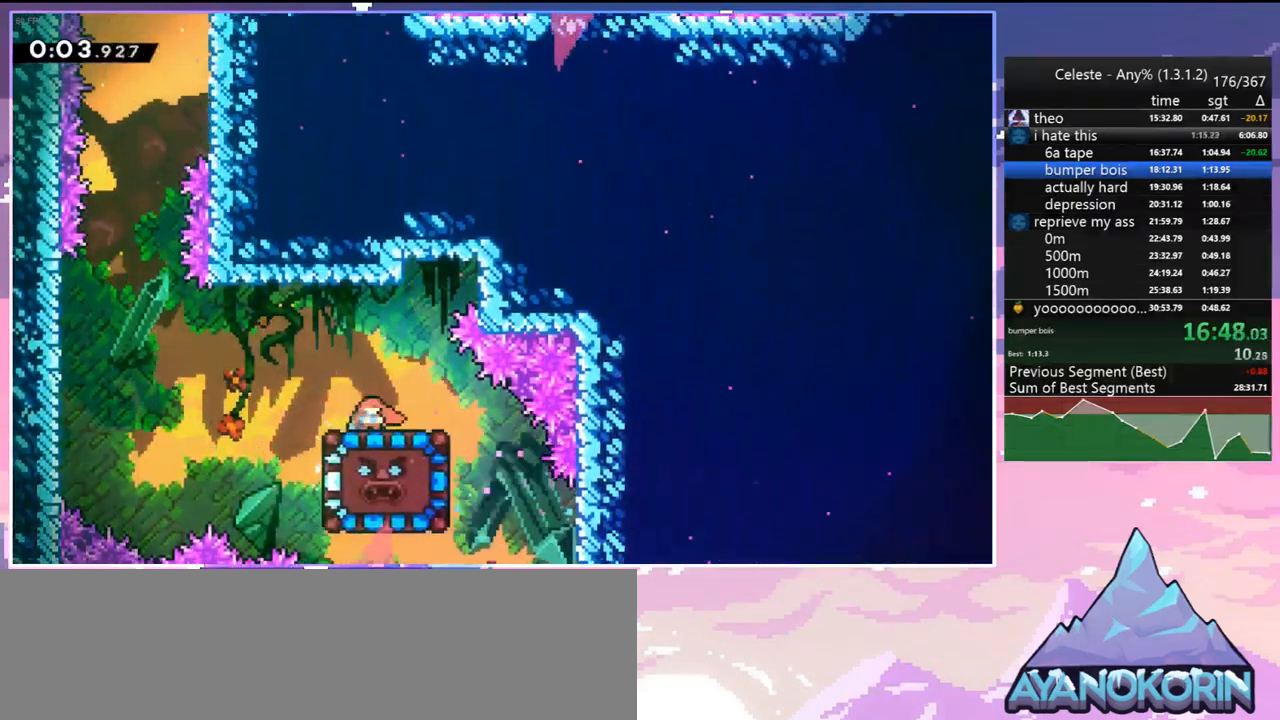
{"keys": ["down"], "events": [[350, "dash", "down"], [450, "dash", "up"]]}
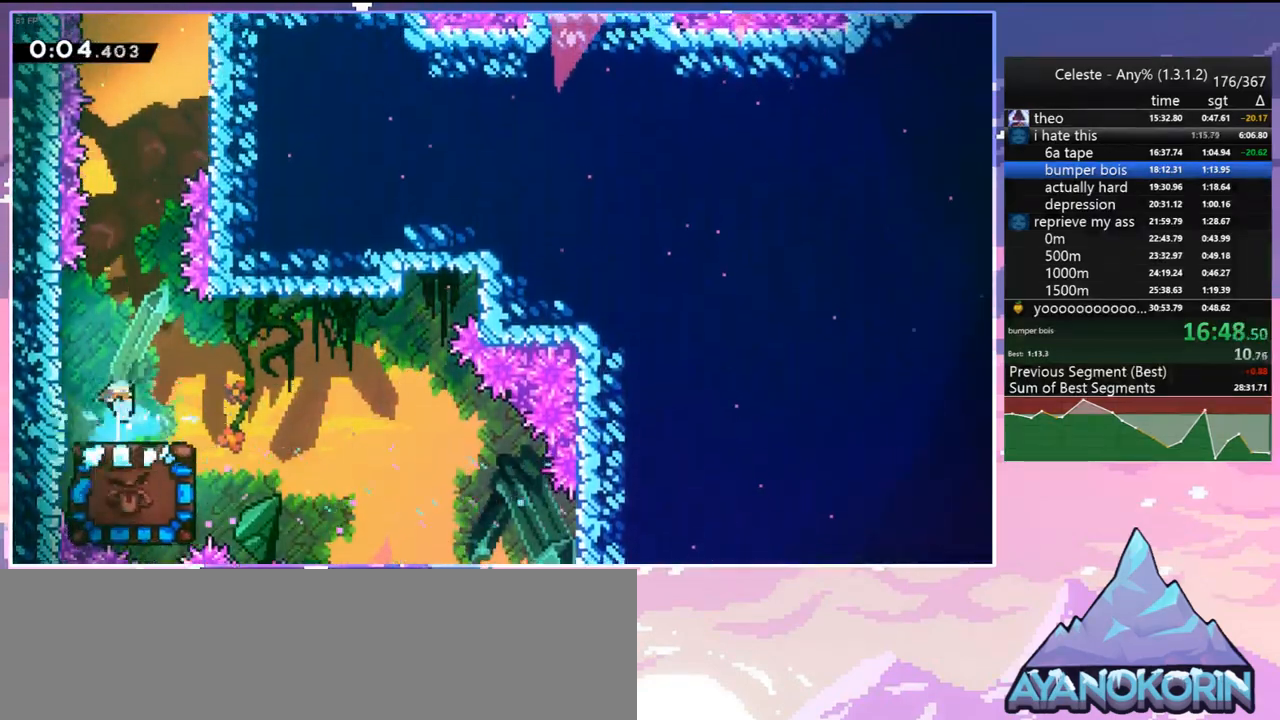
{"keys": [], "events": [[100, "down", "up"], [100, "right", "down"], [233, "right", "up"]]}
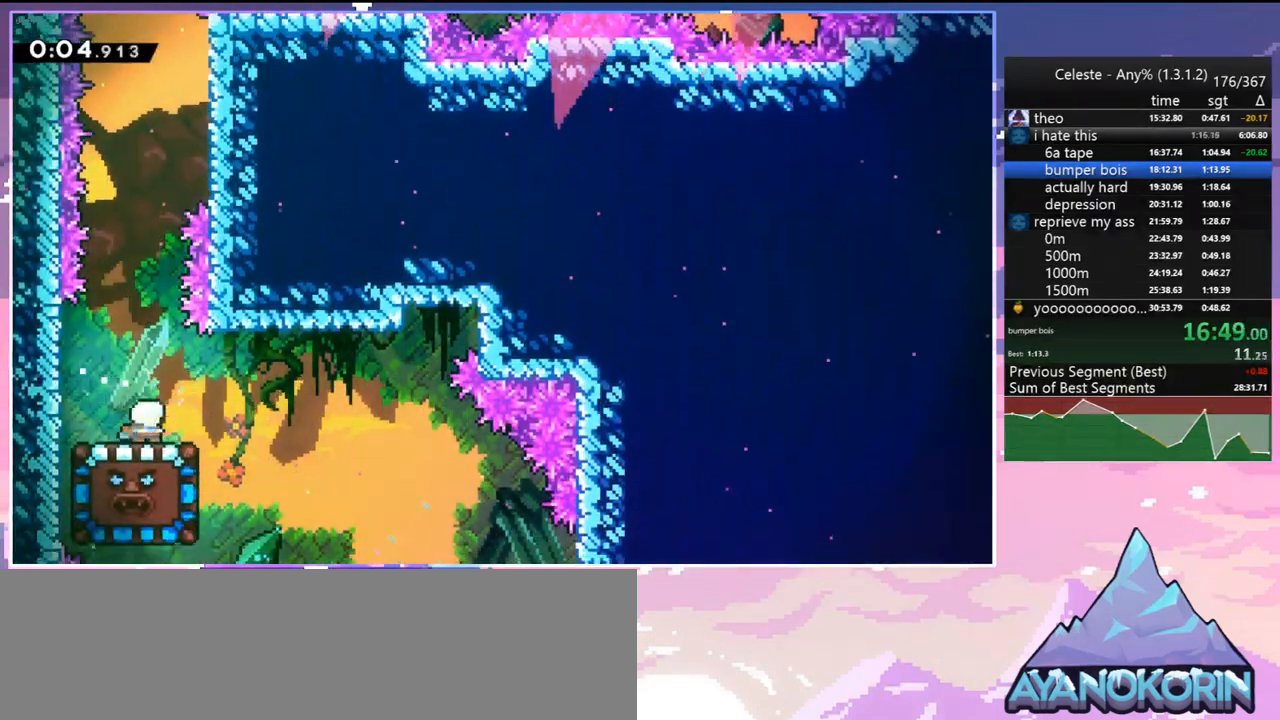
{"keys": [], "events": []}
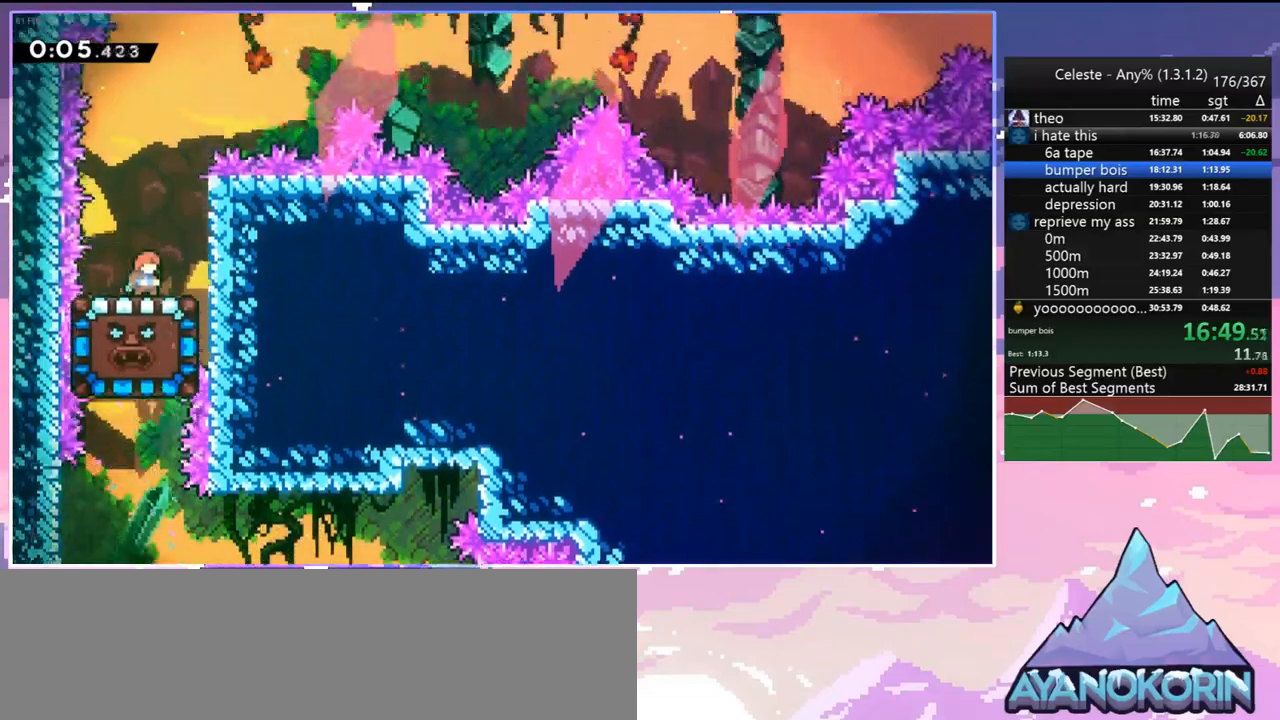
{"keys": ["grab", "left"], "events": [[33, "right", "down"], [317, "dash", "down"], [317, "left", "down"], [317, "right", "up"], [350, "grab", "down"], [450, "dash", "up"]]}
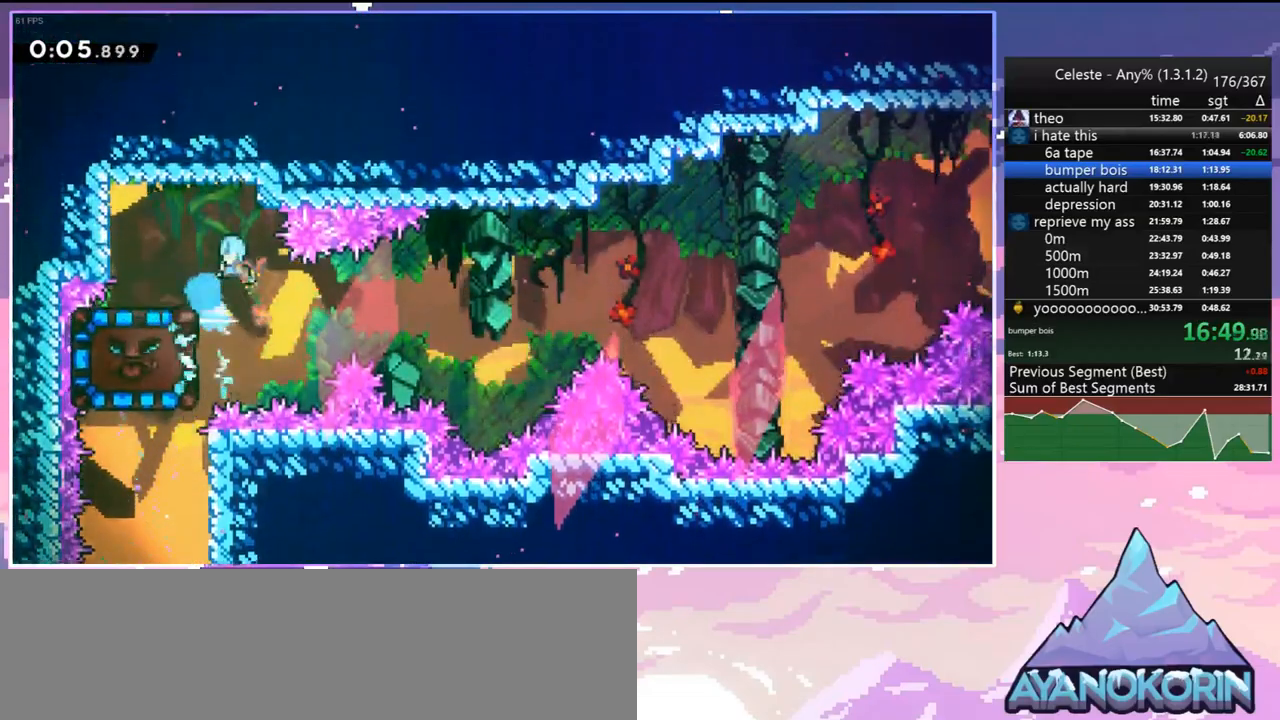
{"keys": ["down", "left"], "events": [[233, "grab", "up"], [467, "down", "down"]]}
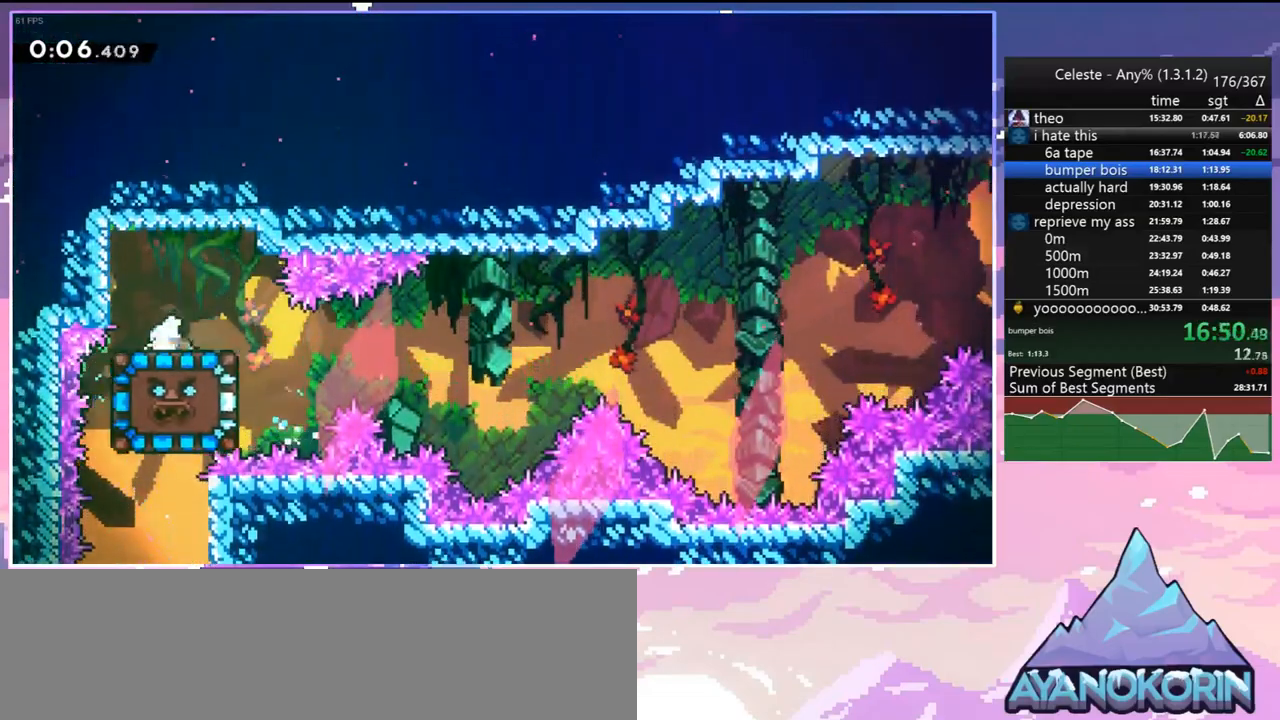
{"keys": ["jump", "right", "up"], "events": [[17, "left", "up"], [17, "right", "down"], [67, "dash", "down"], [250, "down", "up"], [250, "jump", "down"], [350, "dash", "up"], [350, "up", "down"]]}
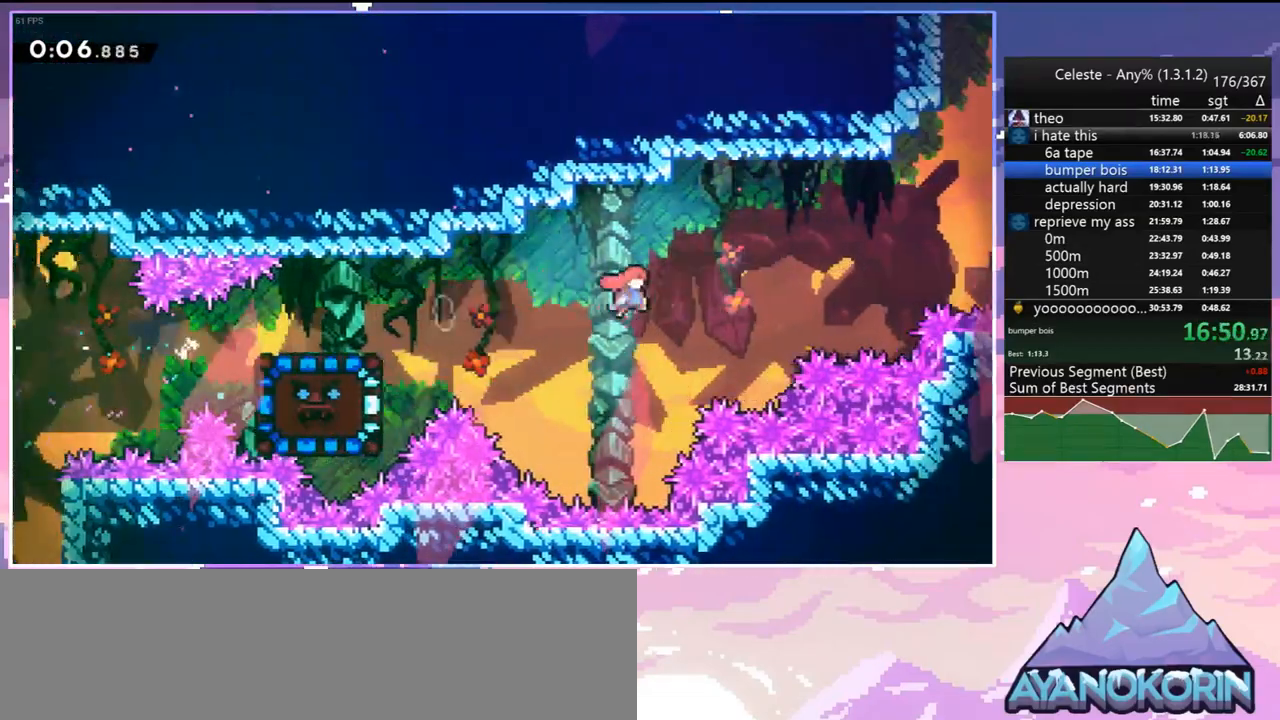
{"keys": ["grab", "jump", "right", "up"], "events": [[83, "dash", "down"], [117, "jump", "up"], [267, "grab", "down"], [500, "dash", "up"], [500, "jump", "down"]]}
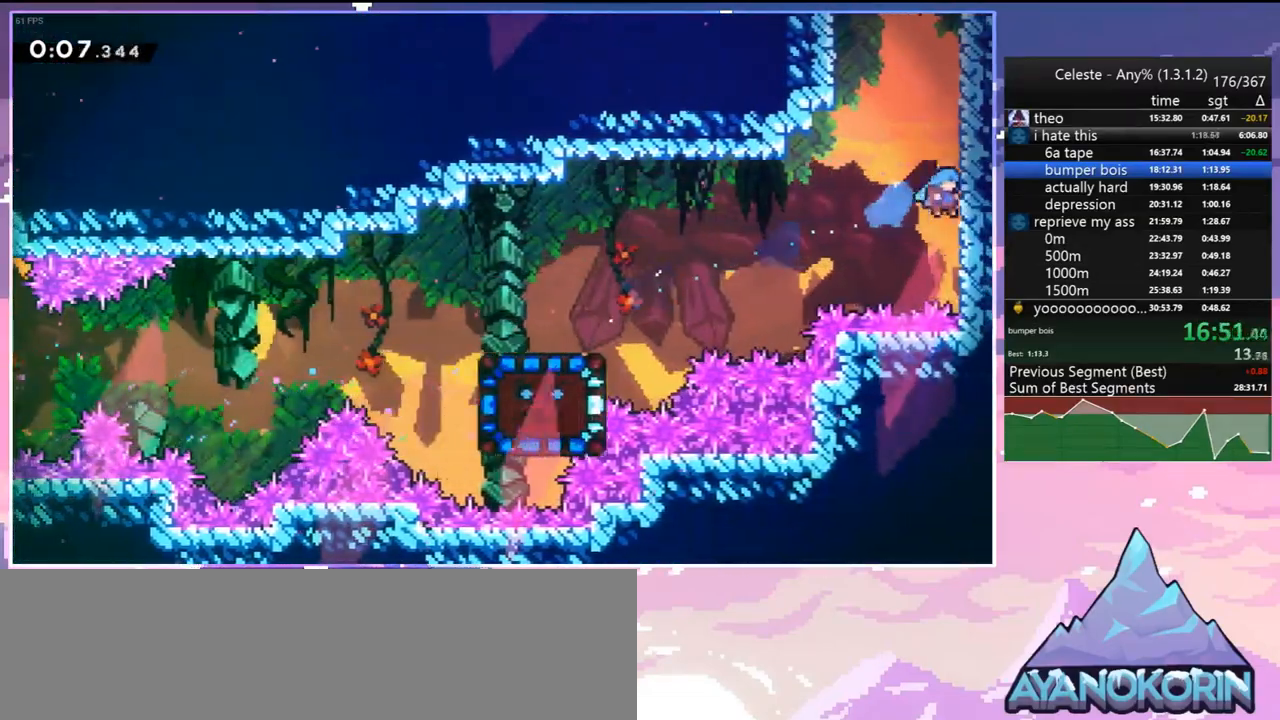
{"keys": ["grab", "jump", "jump2", "right", "up"], "events": [[133, "jump2", "down"], [233, "jump", "up"], [317, "jump", "down"], [367, "jump2", "up"], [467, "jump2", "down"]]}
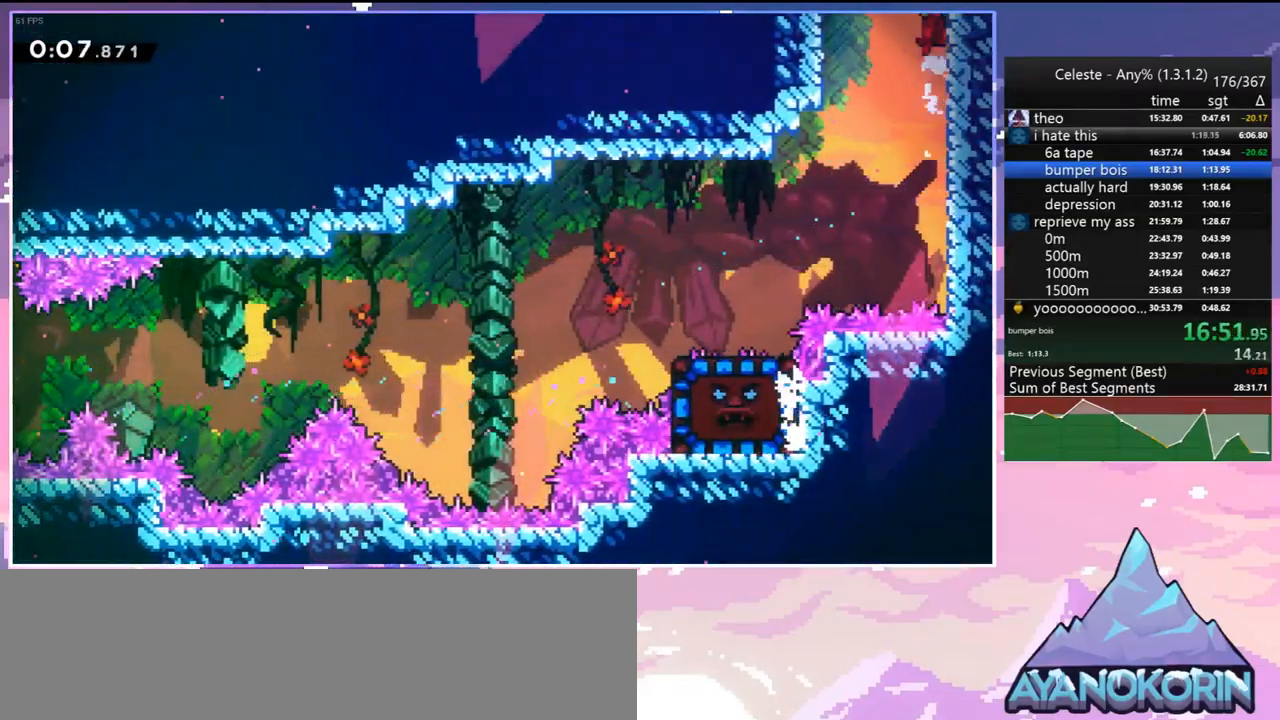
{"keys": [], "events": [[100, "jump", "up"], [150, "jump2", "up"], [200, "right", "up"], [200, "up", "up"], [300, "grab", "up"]]}
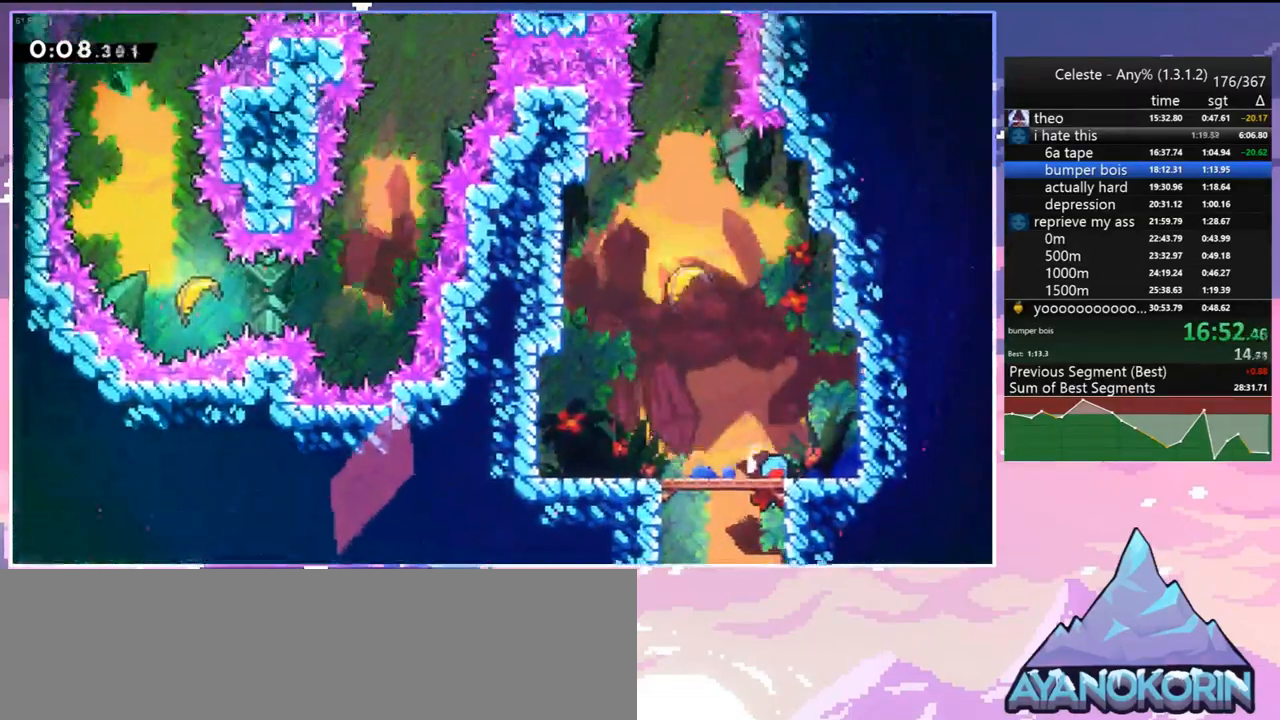
{"keys": ["jump", "left"], "events": [[167, "left", "down"], [317, "jump", "down"]]}
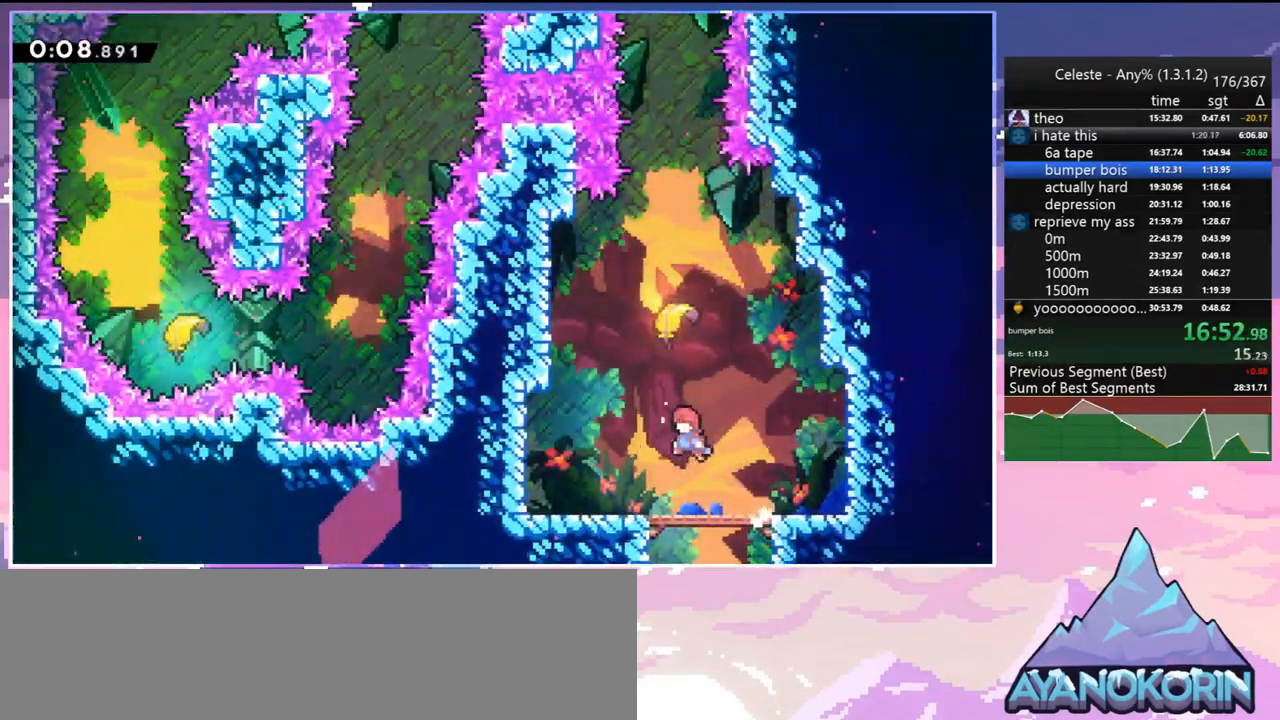
{"keys": ["up"], "events": [[50, "dash", "down"], [50, "jump", "up"], [50, "left", "up"], [50, "up", "down"], [133, "dash", "up"]]}
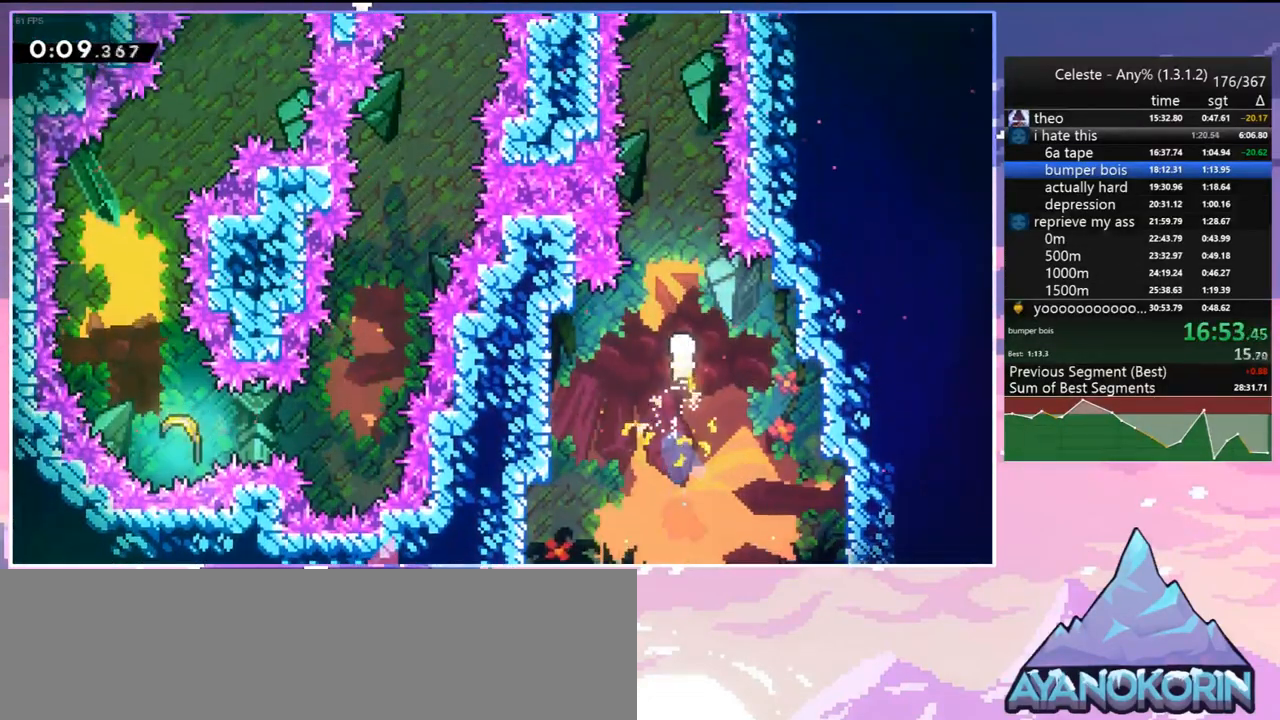
{"keys": ["up"], "events": []}
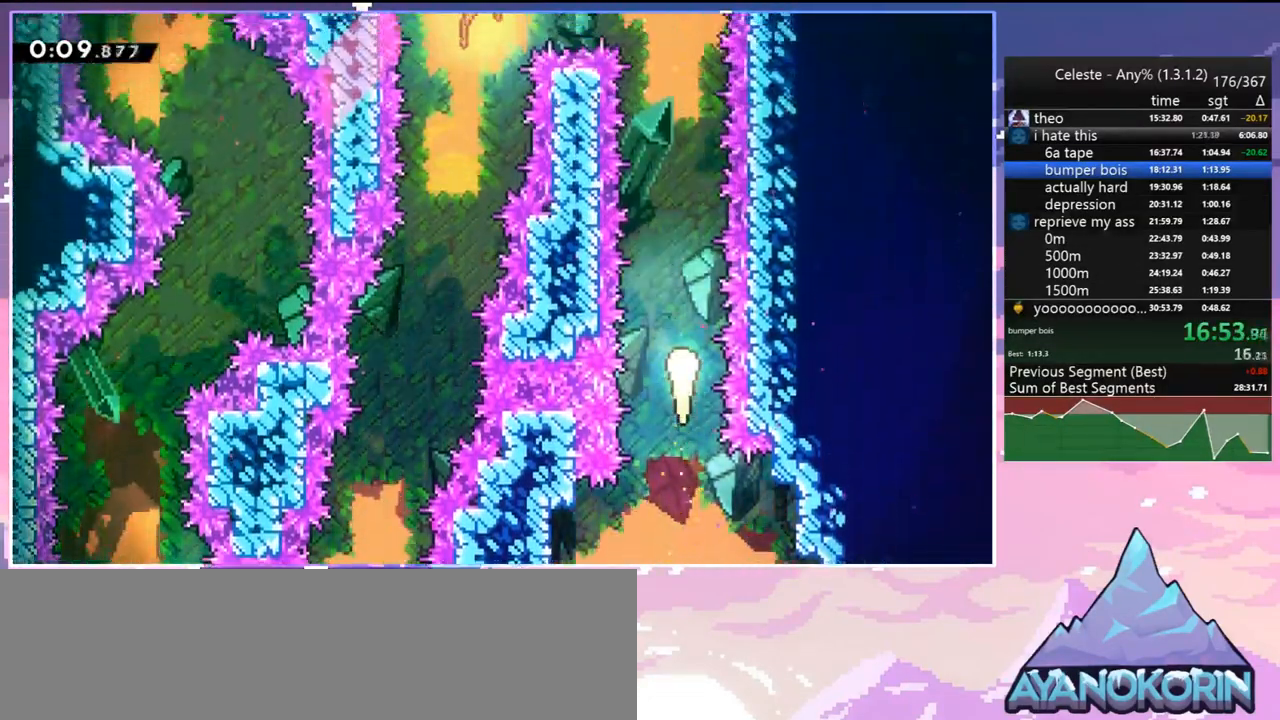
{"keys": ["left", "up"], "events": [[500, "left", "down"]]}
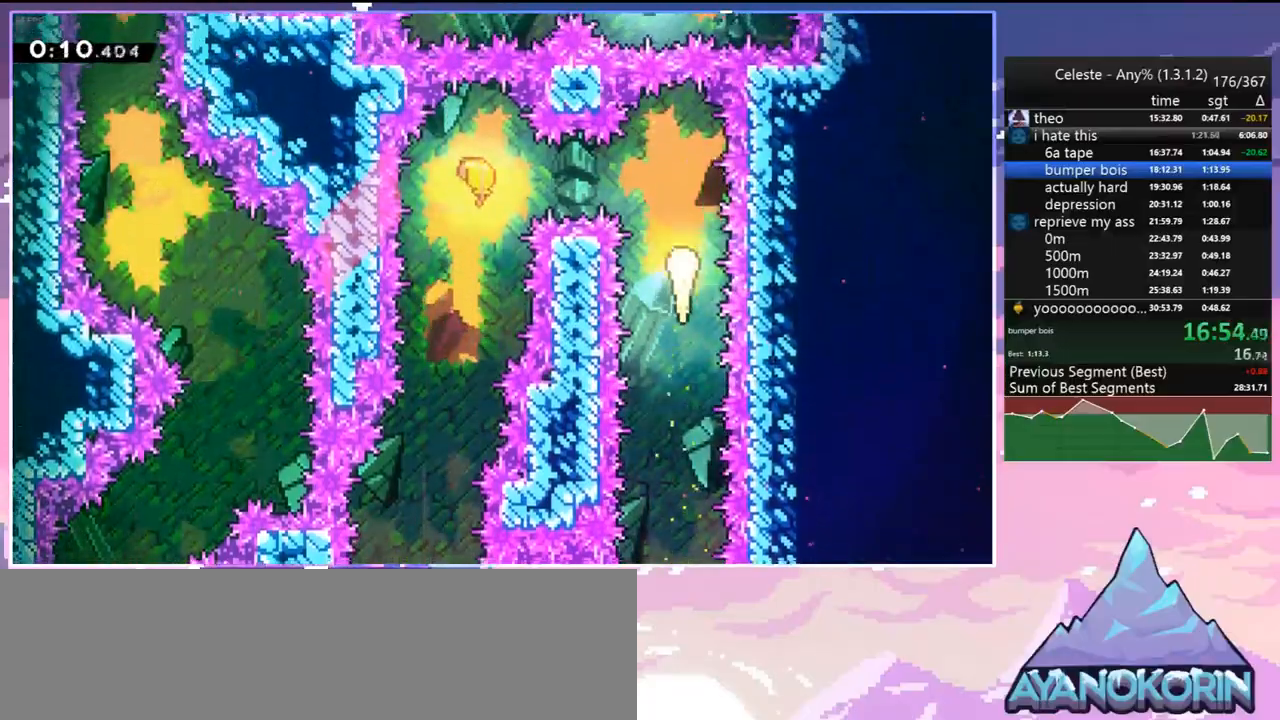
{"keys": ["down"], "events": [[133, "up", "up"], [283, "down", "down"], [467, "left", "up"]]}
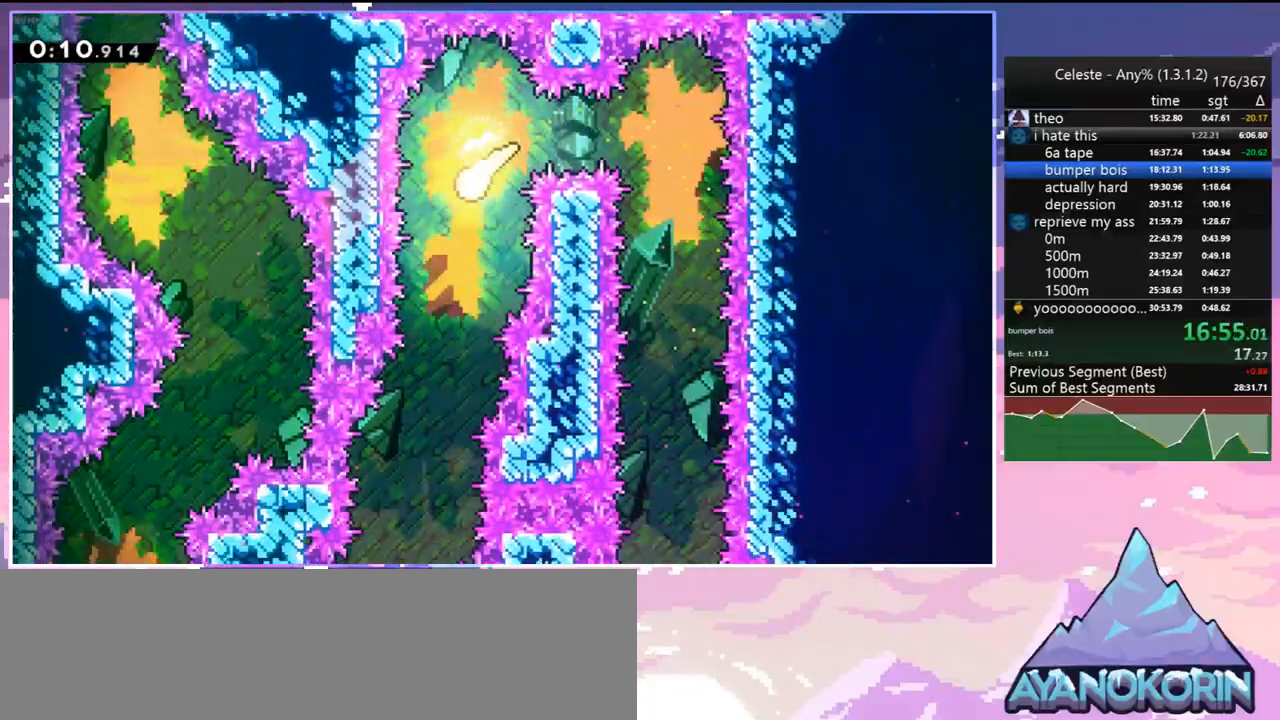
{"keys": ["down"], "events": [[300, "left", "down"], [433, "left", "up"]]}
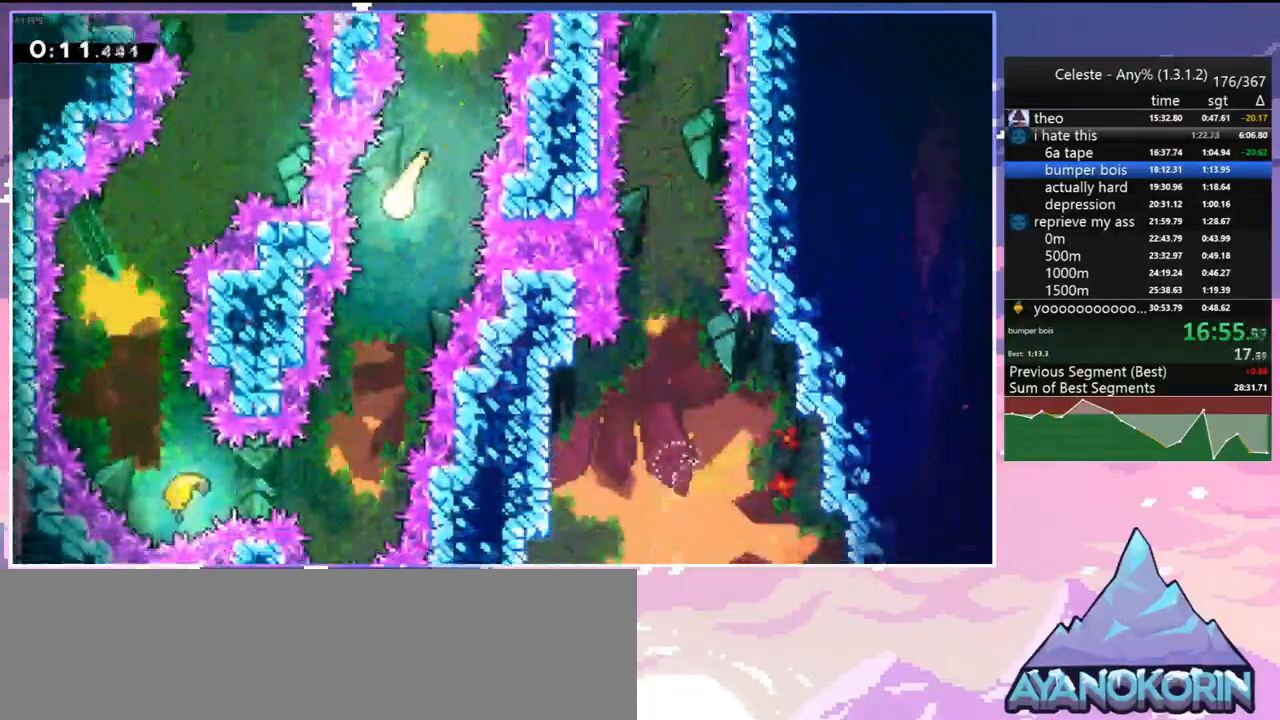
{"keys": ["left"], "events": [[317, "left", "down"], [500, "down", "up"]]}
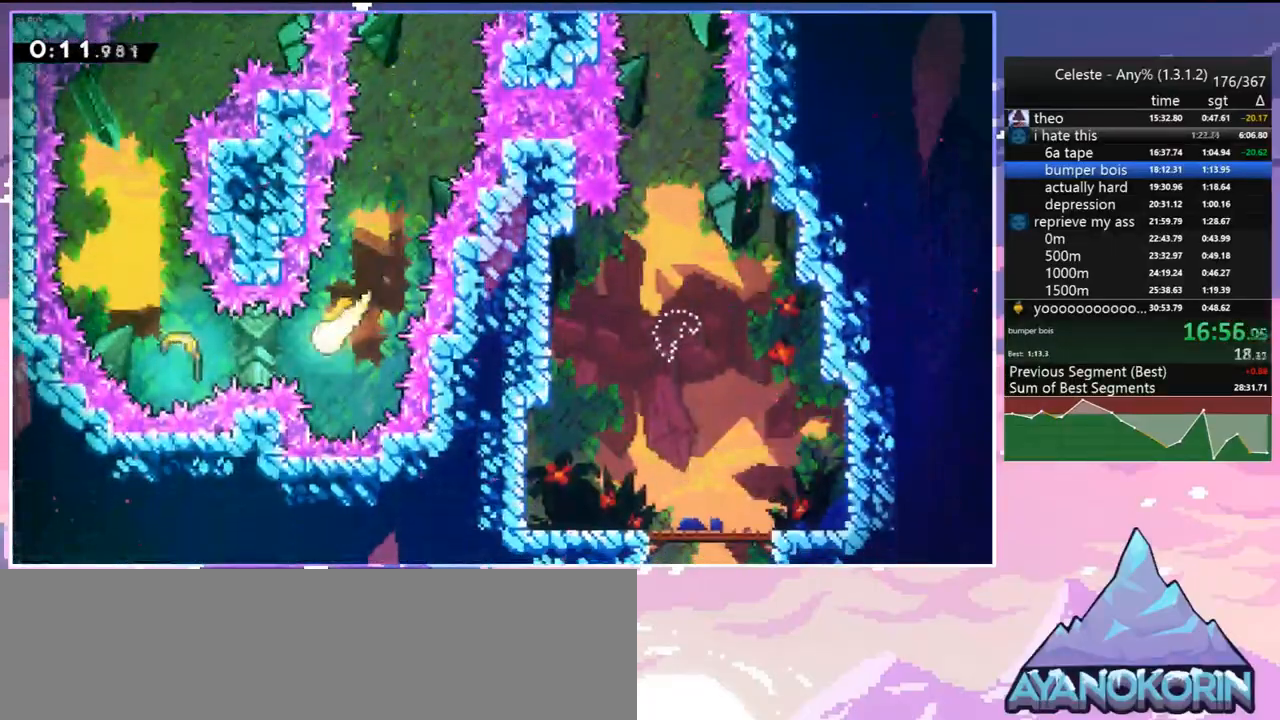
{"keys": ["up"], "events": [[233, "up", "down"], [333, "left", "up"]]}
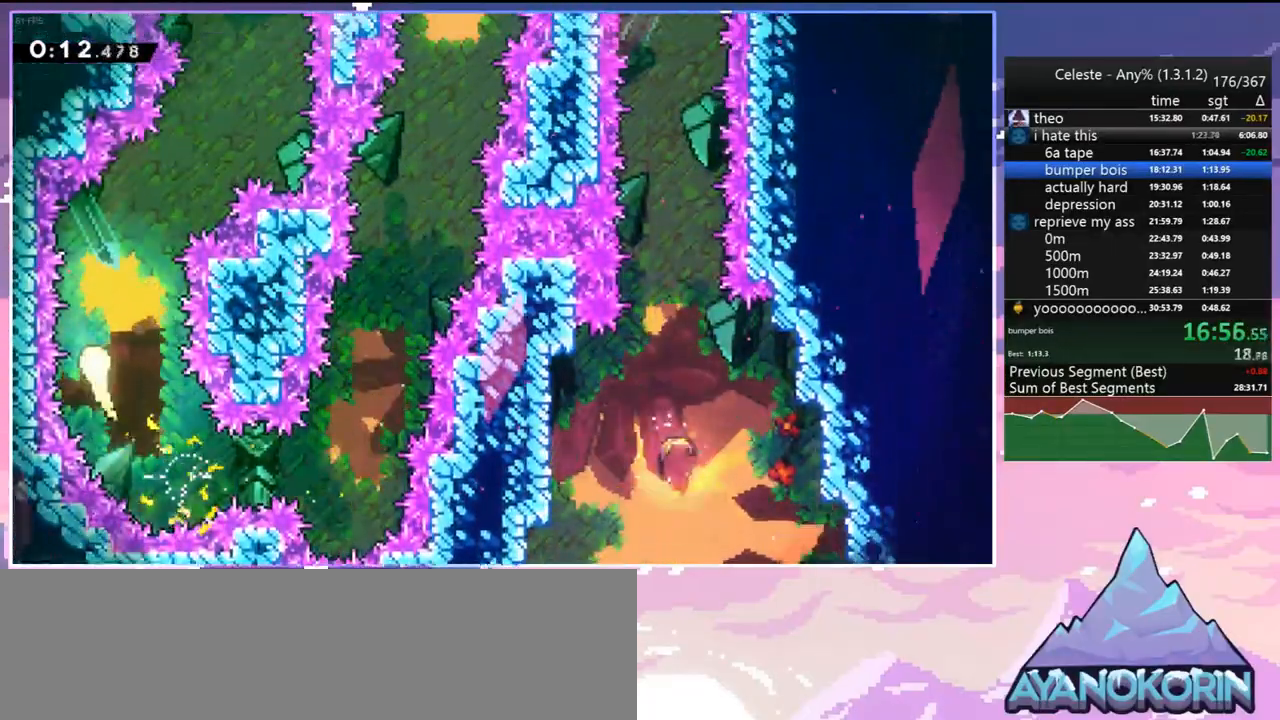
{"keys": ["up"], "events": [[100, "right", "down"], [483, "right", "up"]]}
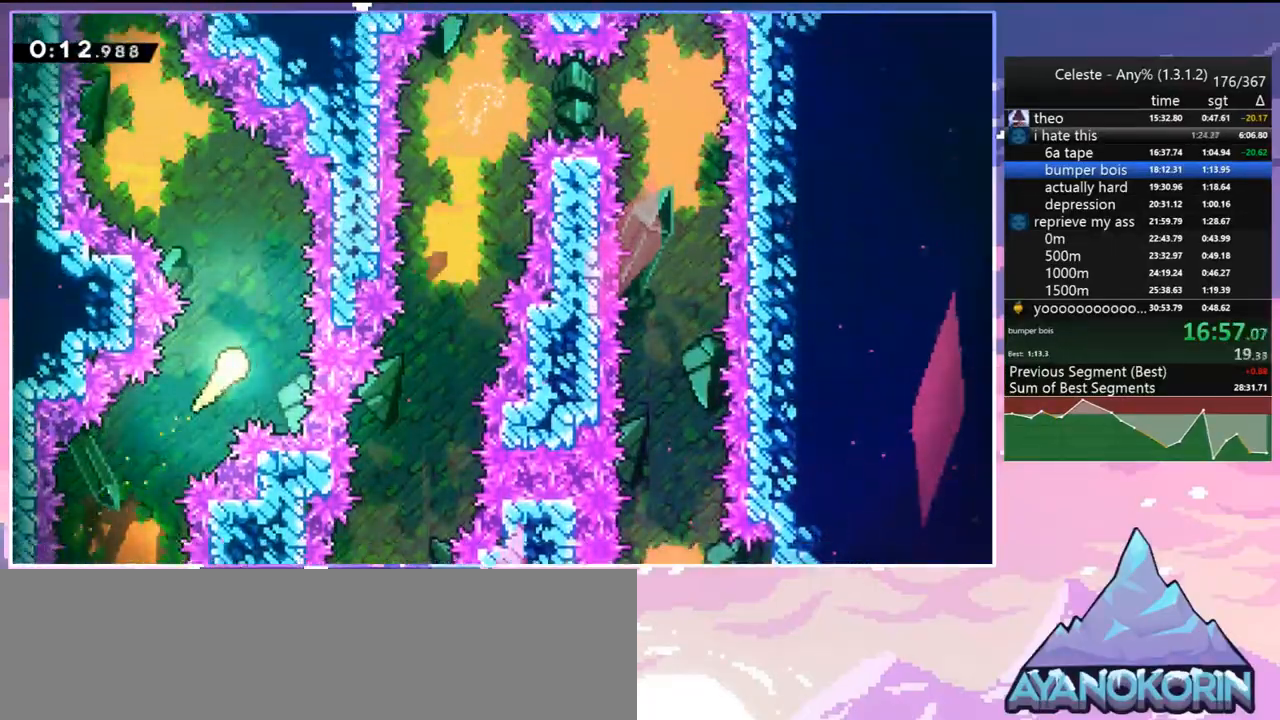
{"keys": ["up"], "events": [[83, "left", "down"], [350, "left", "up"]]}
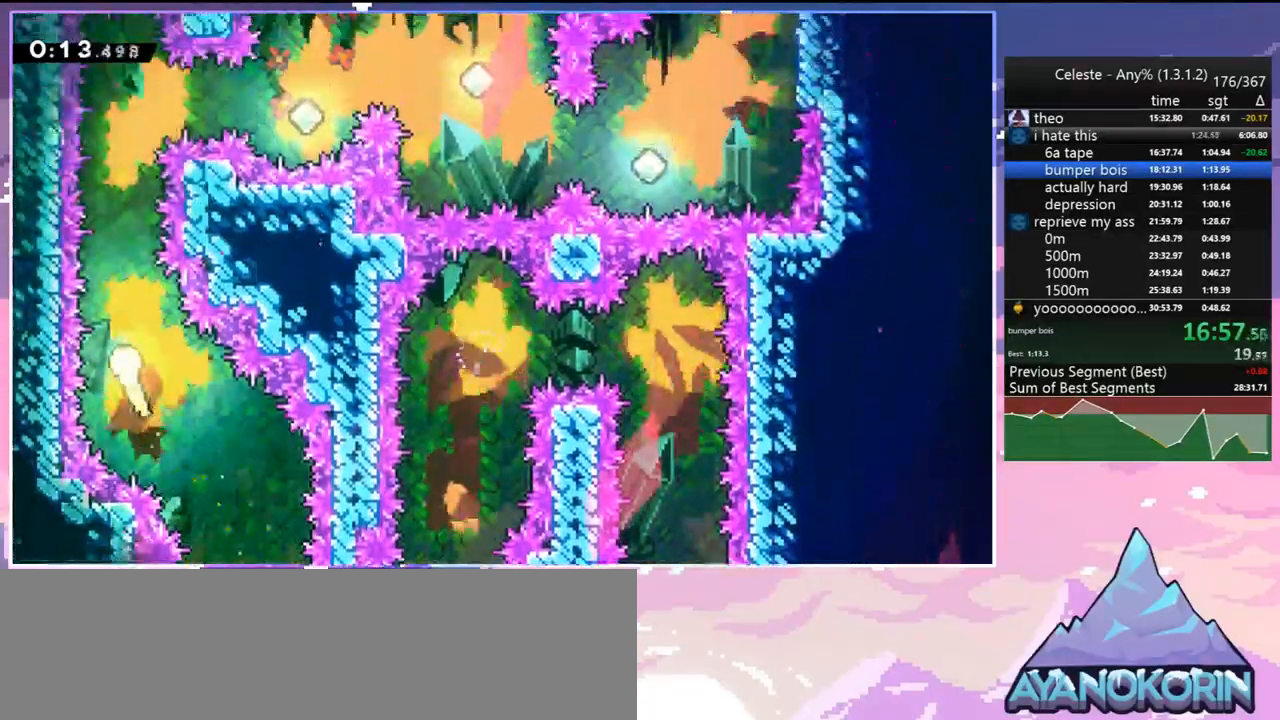
{"keys": ["right"], "events": [[333, "right", "down"], [467, "up", "up"]]}
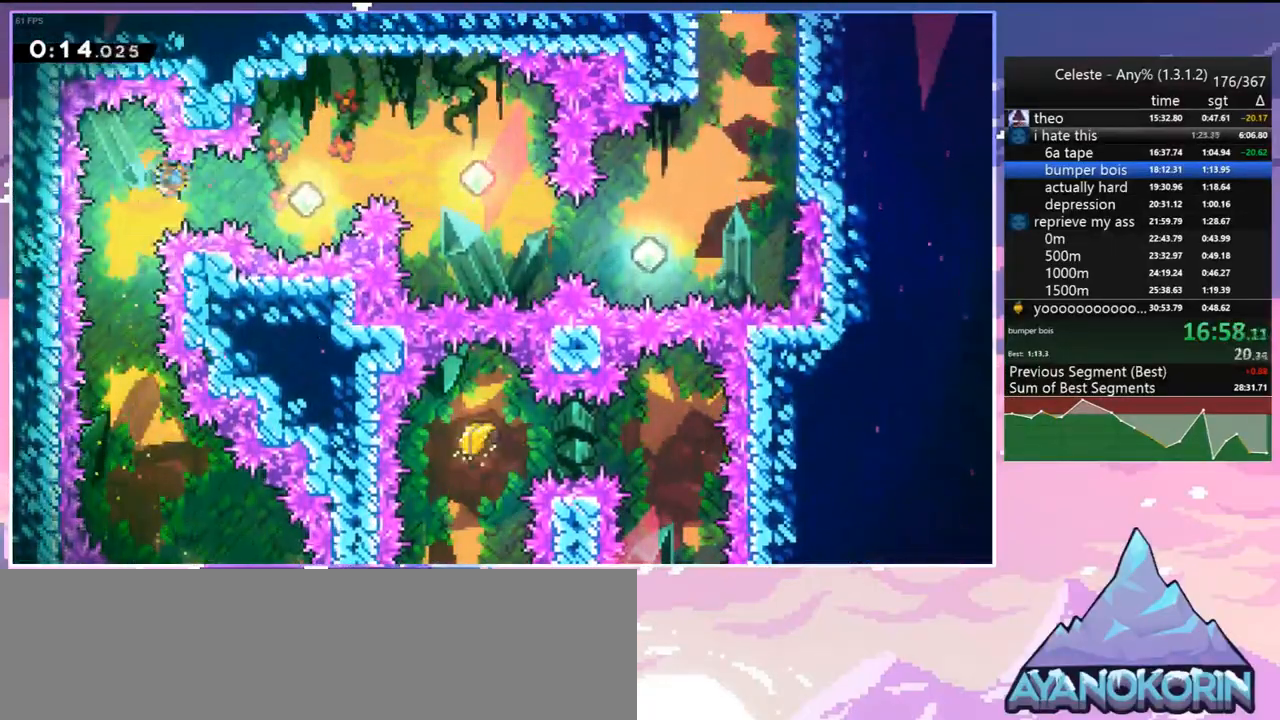
{"keys": ["right"], "events": [[17, "dash", "down"], [100, "dash", "up"], [250, "dash", "down"], [383, "dash", "up"]]}
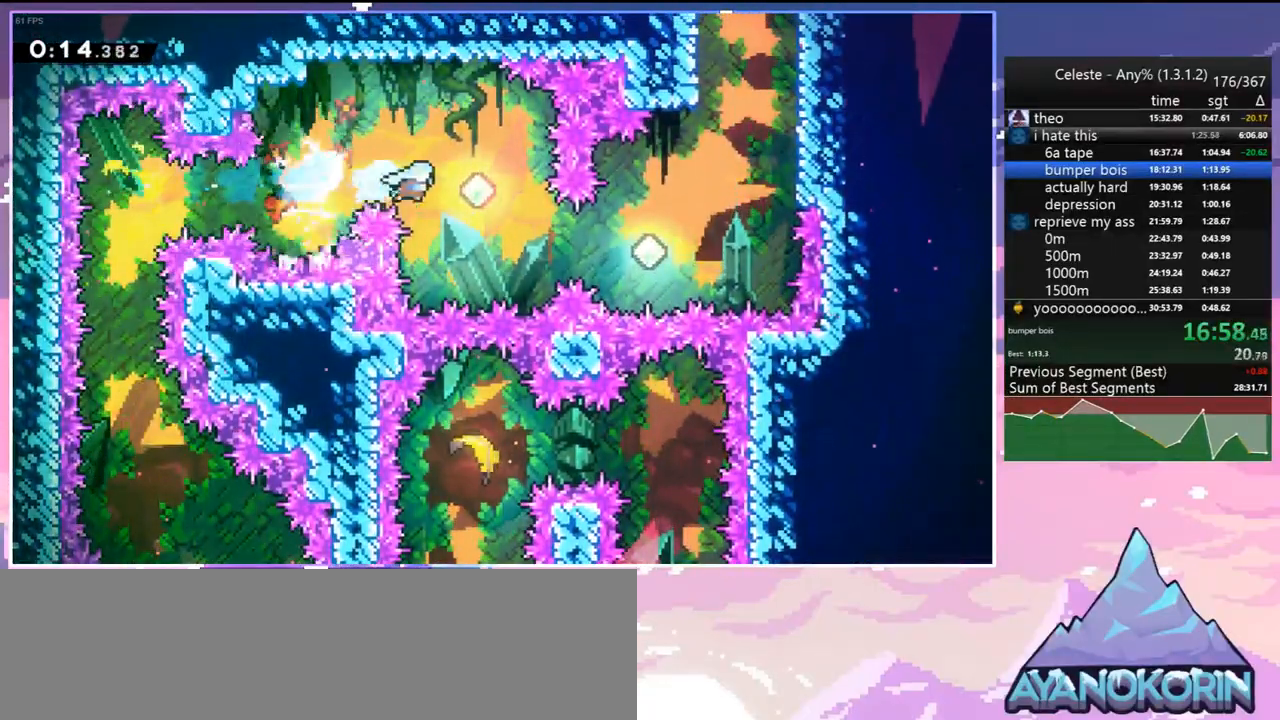
{"keys": ["right"], "events": [[317, "dash", "down"], [400, "dash", "up"]]}
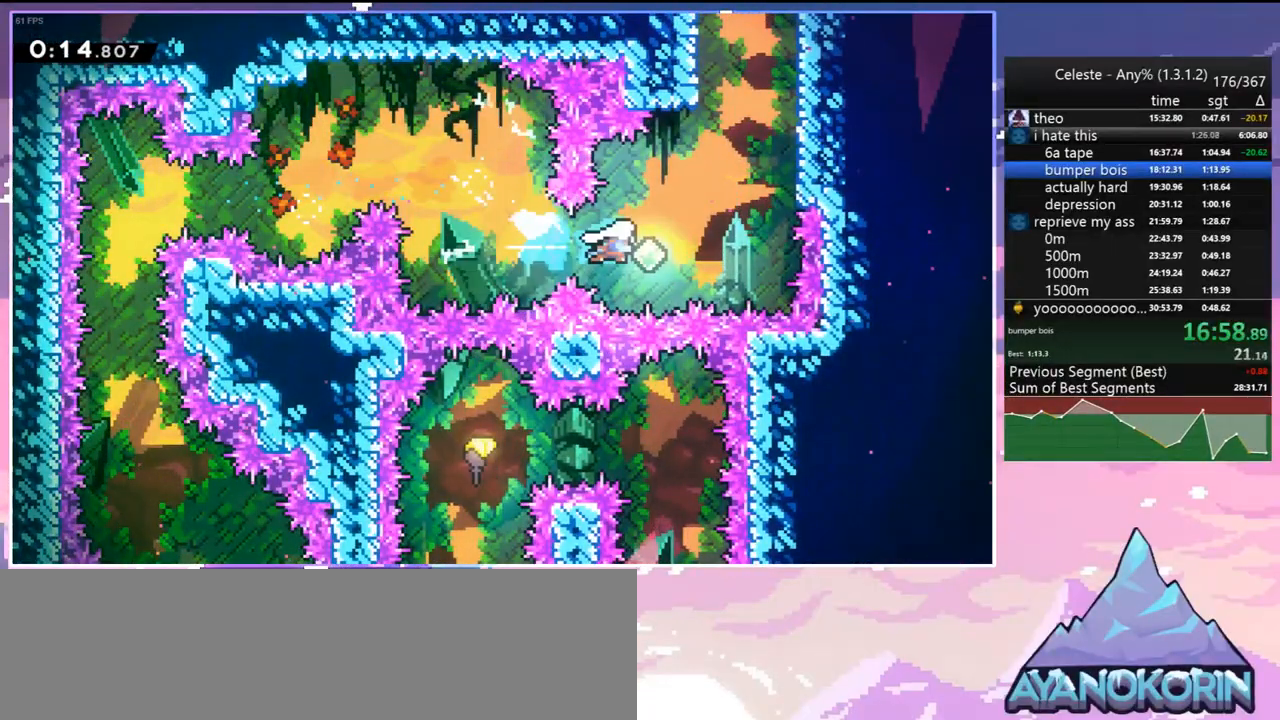
{"keys": ["jump", "right", "up"], "events": [[83, "up", "down"], [133, "dash", "down"], [283, "dash", "up"], [467, "jump", "down"]]}